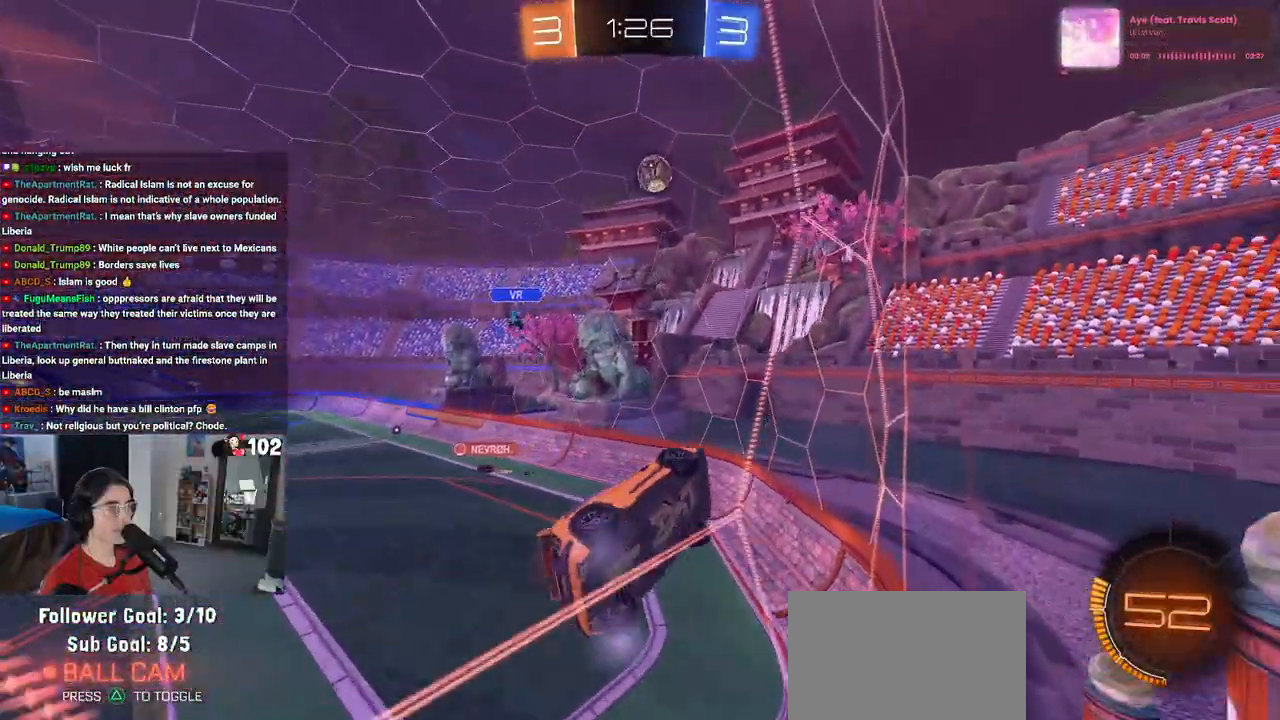
Gameplay with a controller (PlayStation layout); each line is a JSON object with the inputs held at the frame after it. "events" lists button and stick changes between this image and that frame as [ms after this image, input, new state], when the widget could be followed in between. Not read: R2.
{"buttons": ["SQUARE"], "left_stick": "left", "right_stick": "center", "events": [[117, "left_stick", "center"], [233, "left_stick", "left"], [417, "SQUARE", "down"]]}
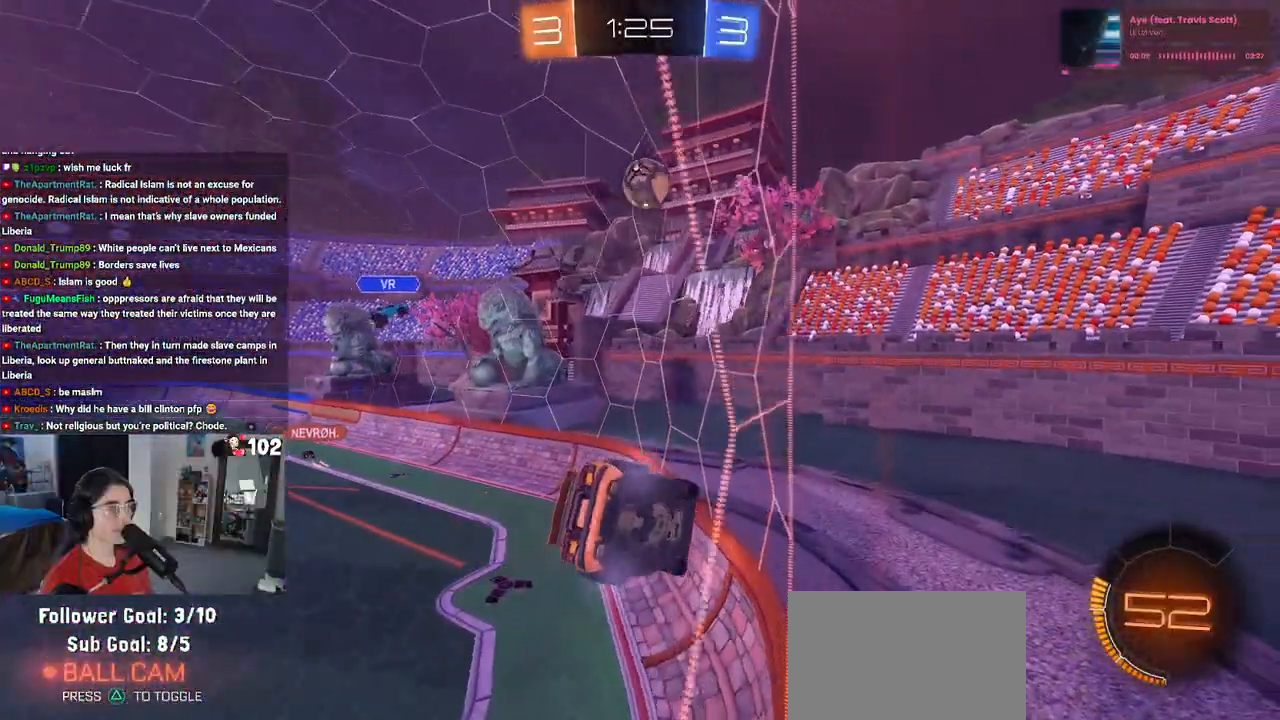
{"buttons": [], "left_stick": "left", "right_stick": "center", "events": [[150, "SQUARE", "up"]]}
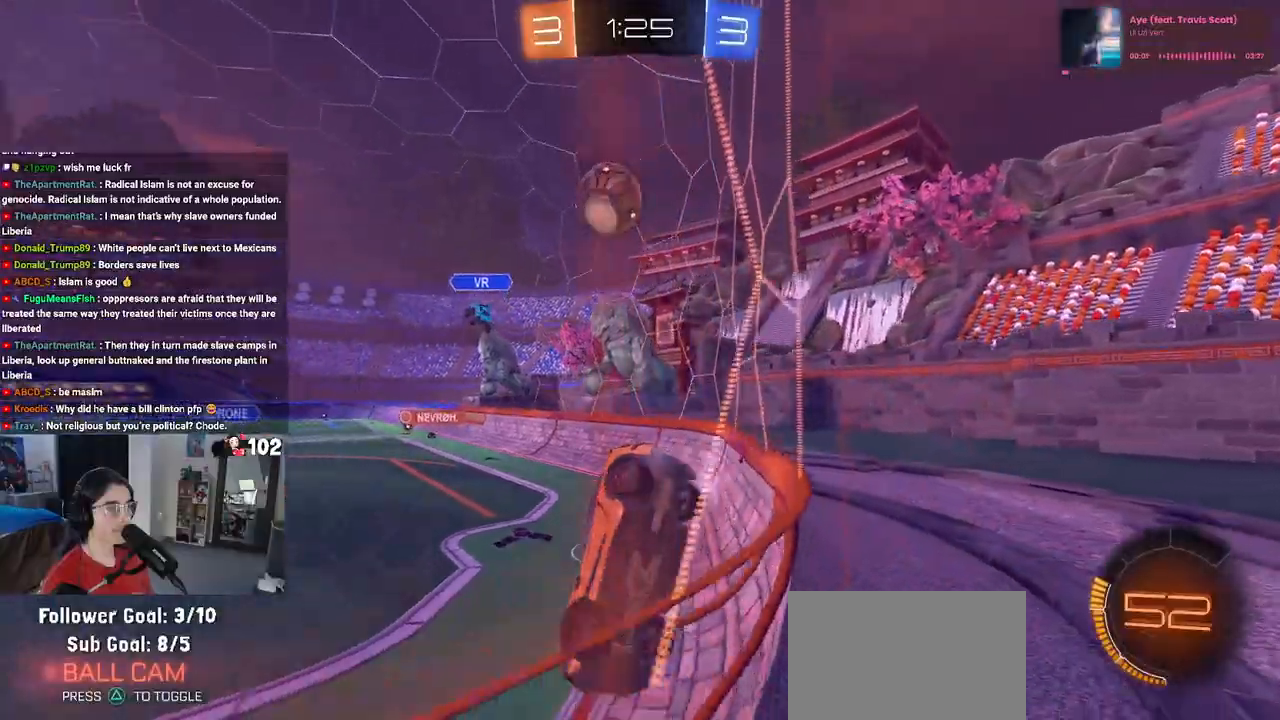
{"buttons": [], "left_stick": "left", "right_stick": "center", "events": [[33, "L2", "down"], [200, "L2", "up"]]}
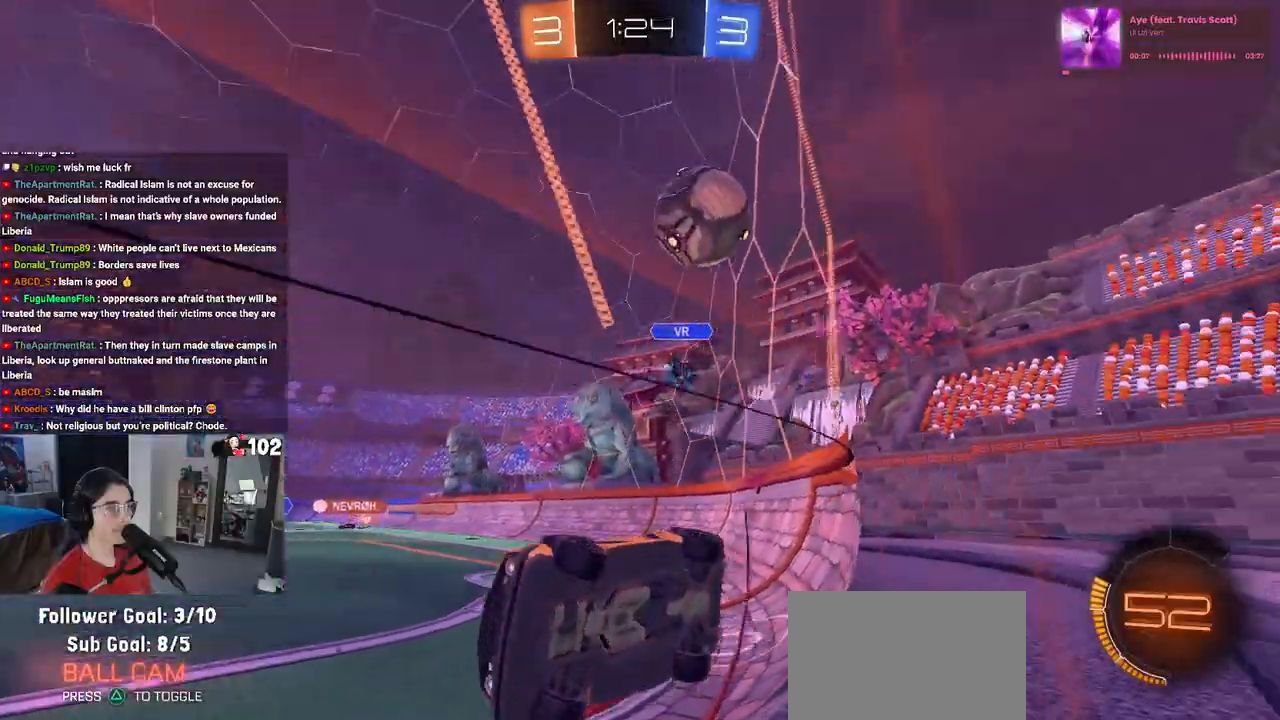
{"buttons": [], "left_stick": "down-right", "right_stick": "center", "events": [[150, "left_stick", "down-right"], [233, "SQUARE", "down"], [367, "SQUARE", "up"]]}
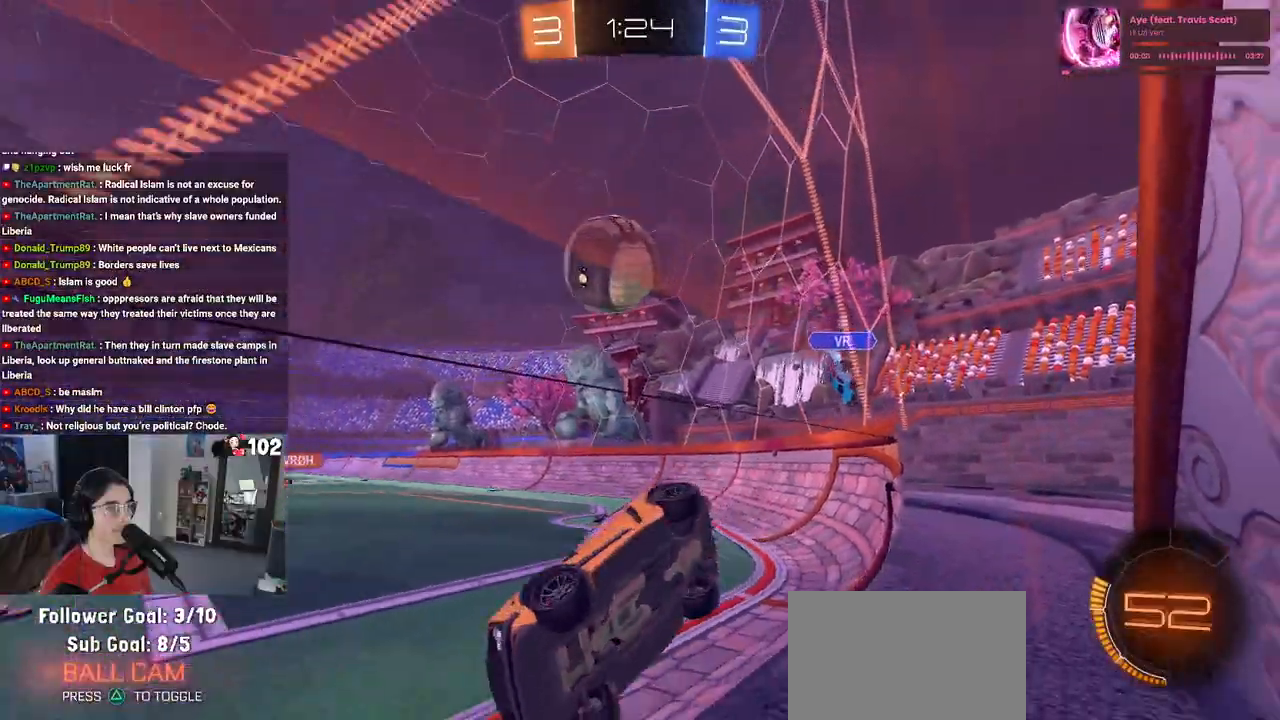
{"buttons": ["R1"], "left_stick": "center", "right_stick": "center", "events": [[183, "R1", "down"], [400, "left_stick", "center"]]}
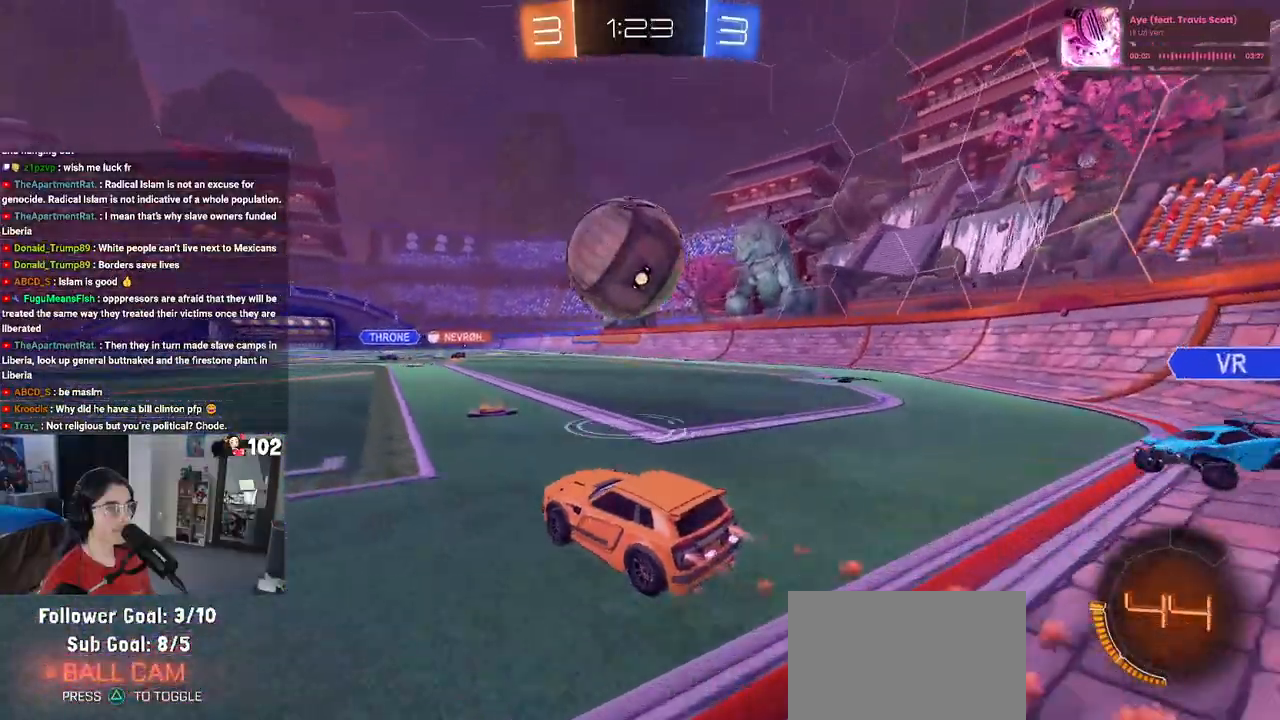
{"buttons": ["R1"], "left_stick": "left", "right_stick": "center", "events": [[83, "left_stick", "right"], [150, "TRIANGLE", "down"], [183, "left_stick", "center"], [233, "left_stick", "left"], [283, "TRIANGLE", "up"], [367, "left_stick", "center"], [500, "left_stick", "left"]]}
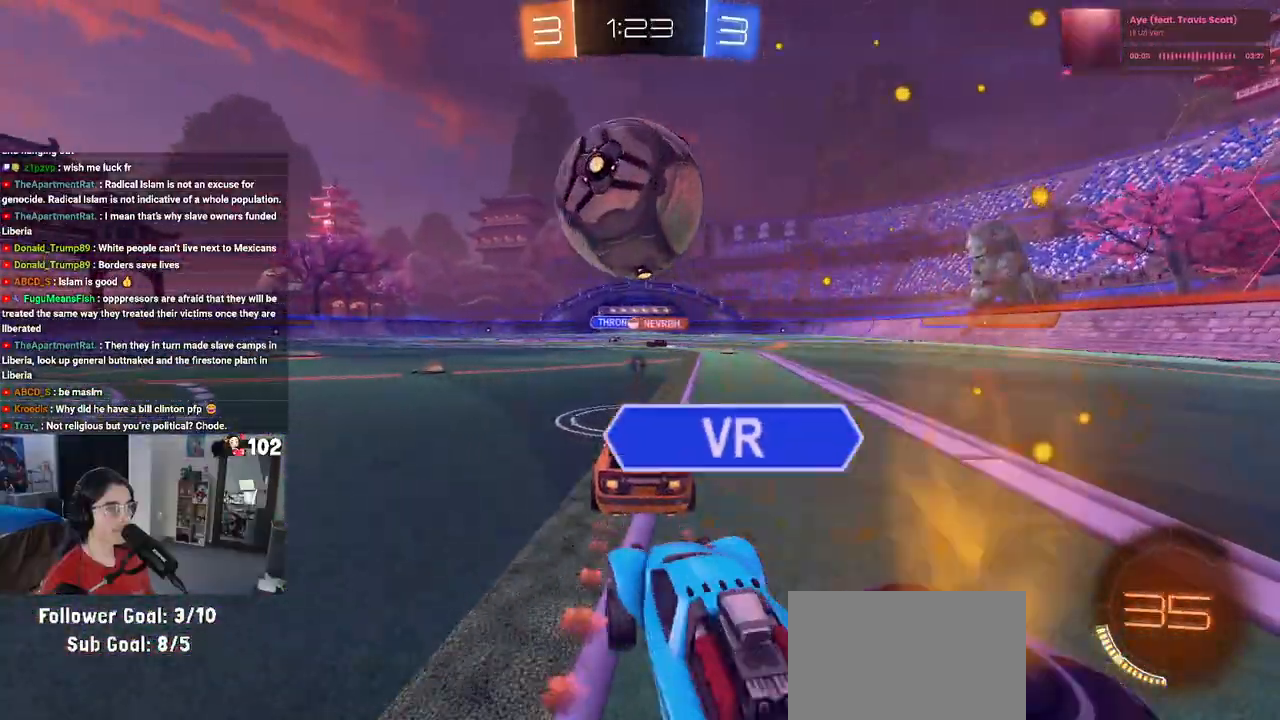
{"buttons": [], "left_stick": "left", "right_stick": "center", "events": [[100, "left_stick", "center"], [283, "left_stick", "right"], [367, "R1", "up"], [367, "left_stick", "center"], [450, "left_stick", "left"]]}
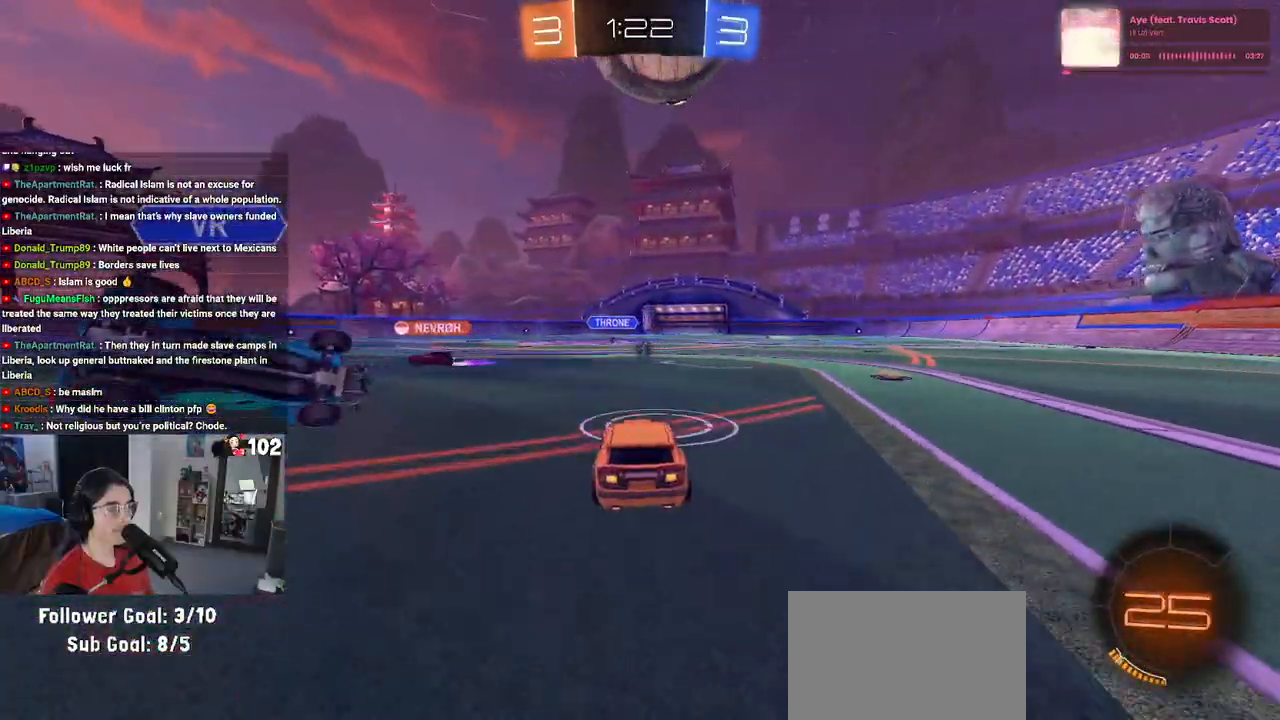
{"buttons": [], "left_stick": "center", "right_stick": "center", "events": [[83, "left_stick", "center"], [217, "left_stick", "right"], [333, "left_stick", "center"]]}
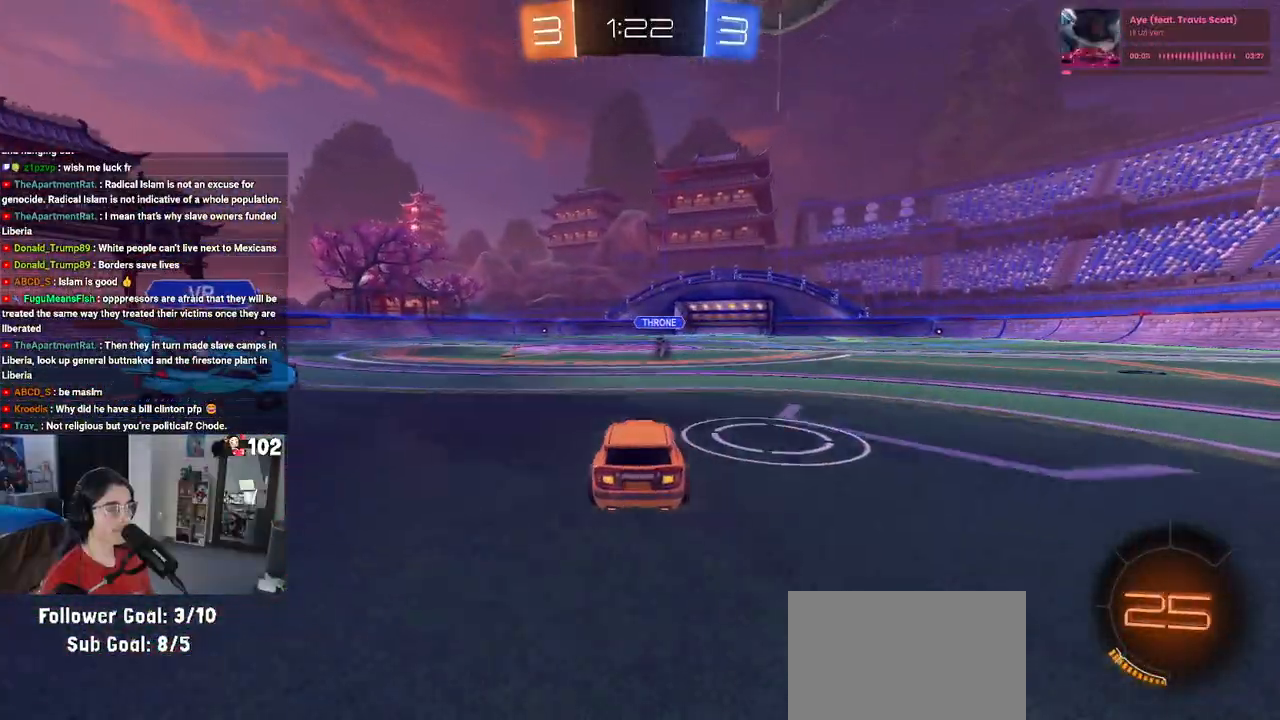
{"buttons": ["R1"], "left_stick": "center", "right_stick": "center", "events": [[50, "left_stick", "right"], [167, "left_stick", "center"], [433, "R1", "down"]]}
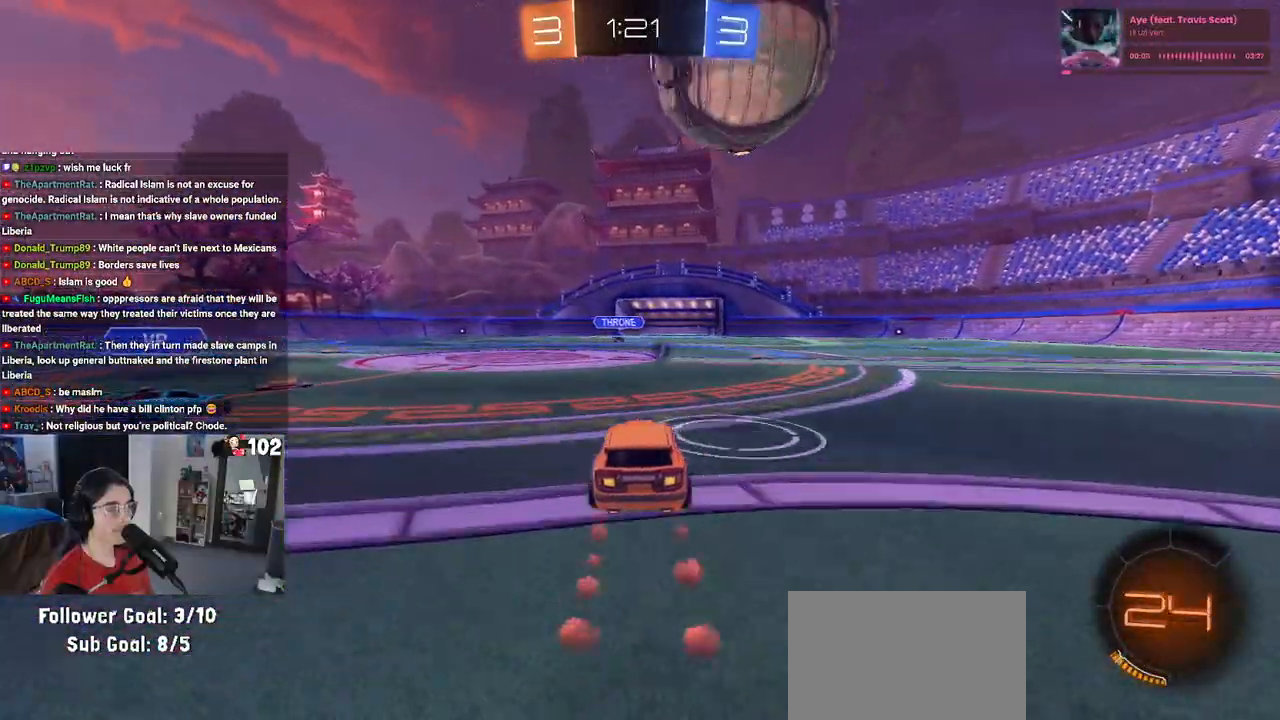
{"buttons": ["SQUARE", "R1"], "left_stick": "up-right", "right_stick": "center", "events": [[233, "CROSS", "down"], [300, "left_stick", "right"], [333, "CROSS", "up"], [367, "CROSS", "down"], [400, "left_stick", "up-right"], [467, "SQUARE", "down"], [500, "CROSS", "up"]]}
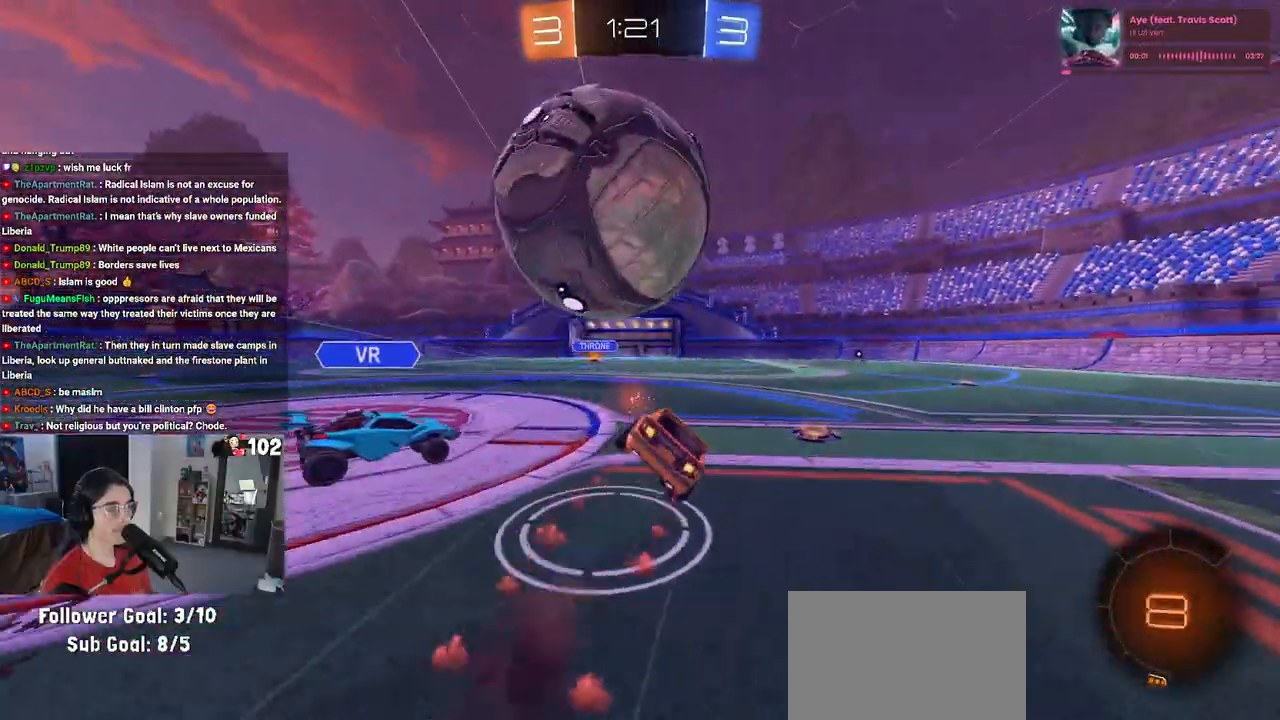
{"buttons": ["SQUARE"], "left_stick": "right", "right_stick": "center", "events": [[33, "R1", "up"], [183, "left_stick", "right"]]}
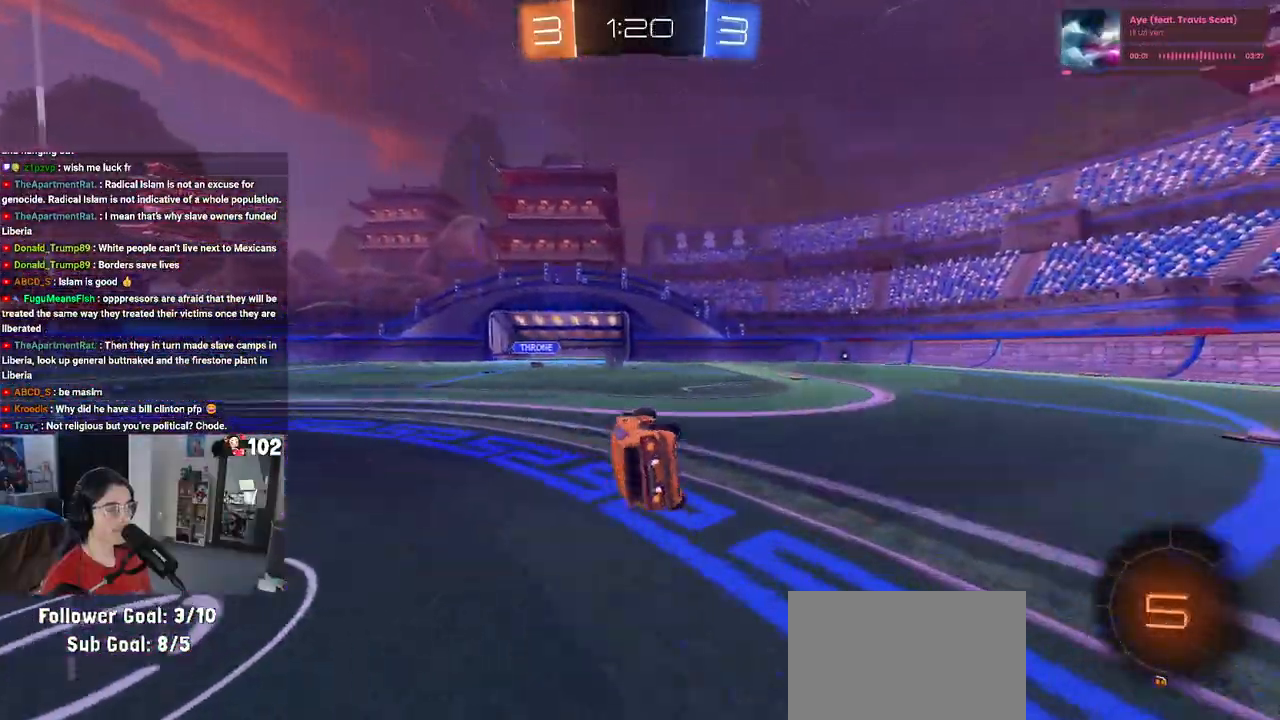
{"buttons": ["R1"], "left_stick": "right", "right_stick": "center", "events": [[83, "SQUARE", "up"], [250, "R1", "down"], [317, "left_stick", "center"], [417, "left_stick", "right"]]}
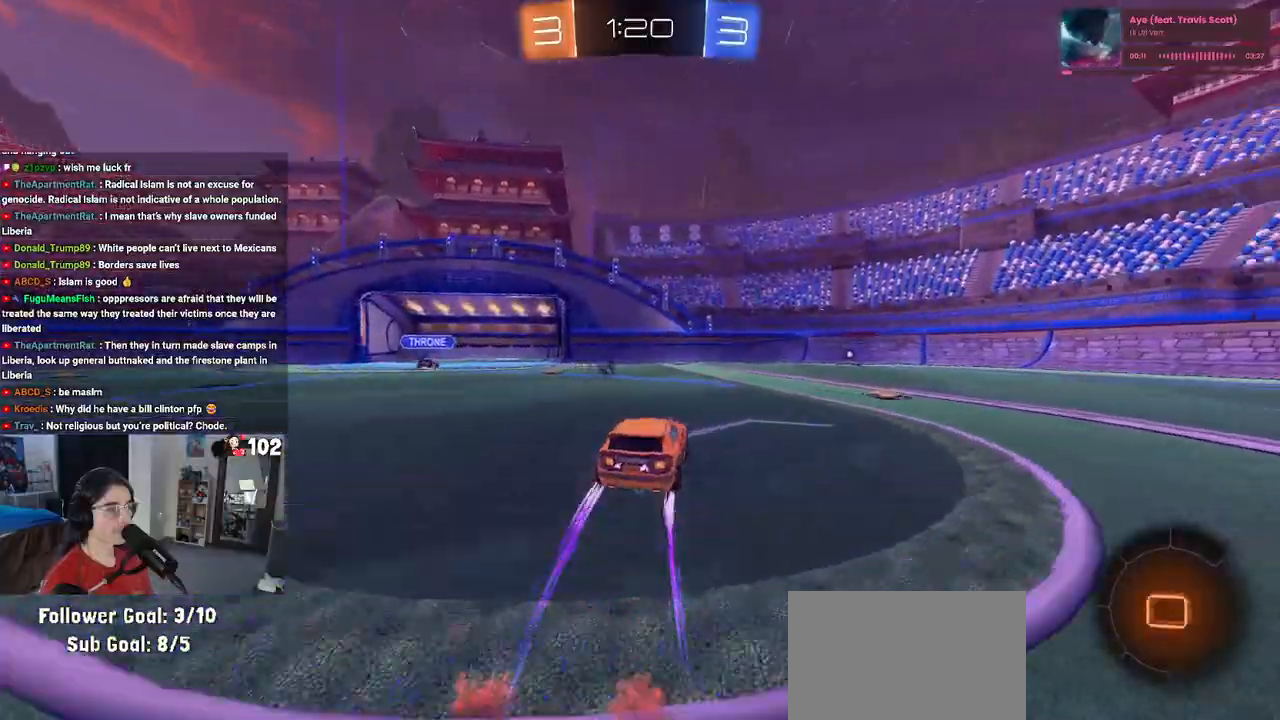
{"buttons": [], "left_stick": "center", "right_stick": "center", "events": [[167, "left_stick", "center"], [200, "R1", "up"]]}
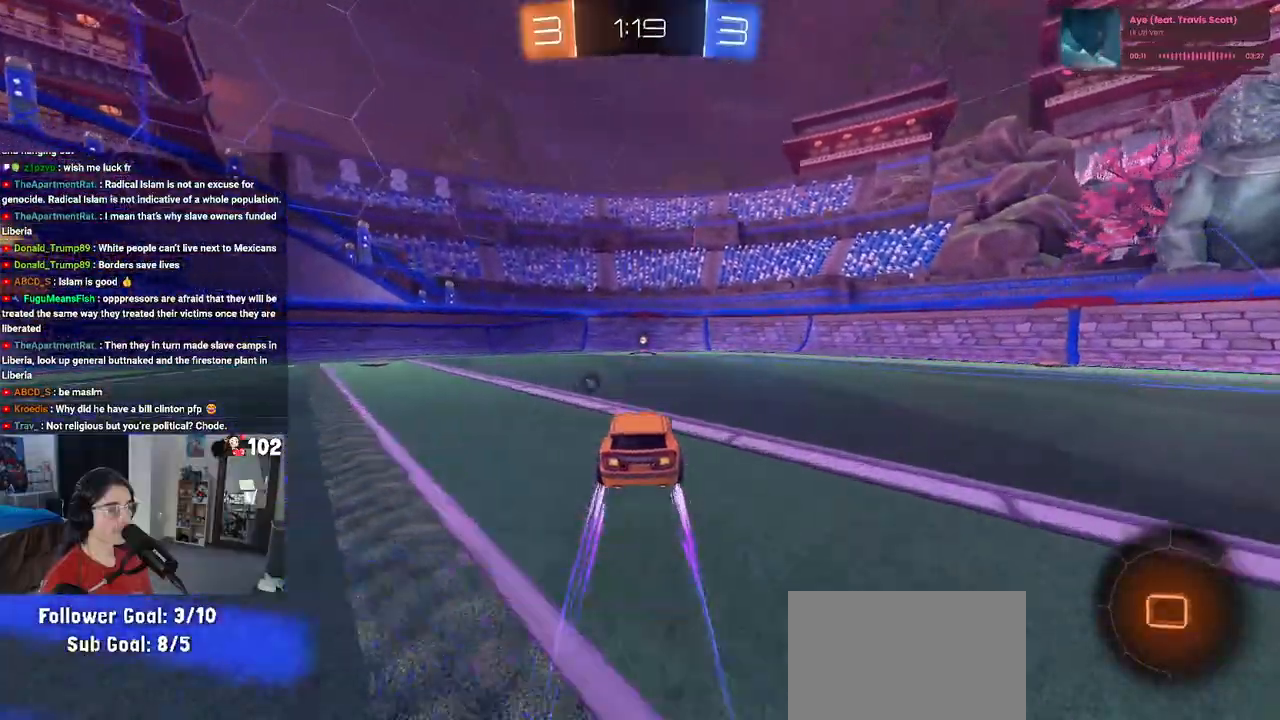
{"buttons": [], "left_stick": "center", "right_stick": "center", "events": [[167, "TRIANGLE", "down"], [250, "TRIANGLE", "up"]]}
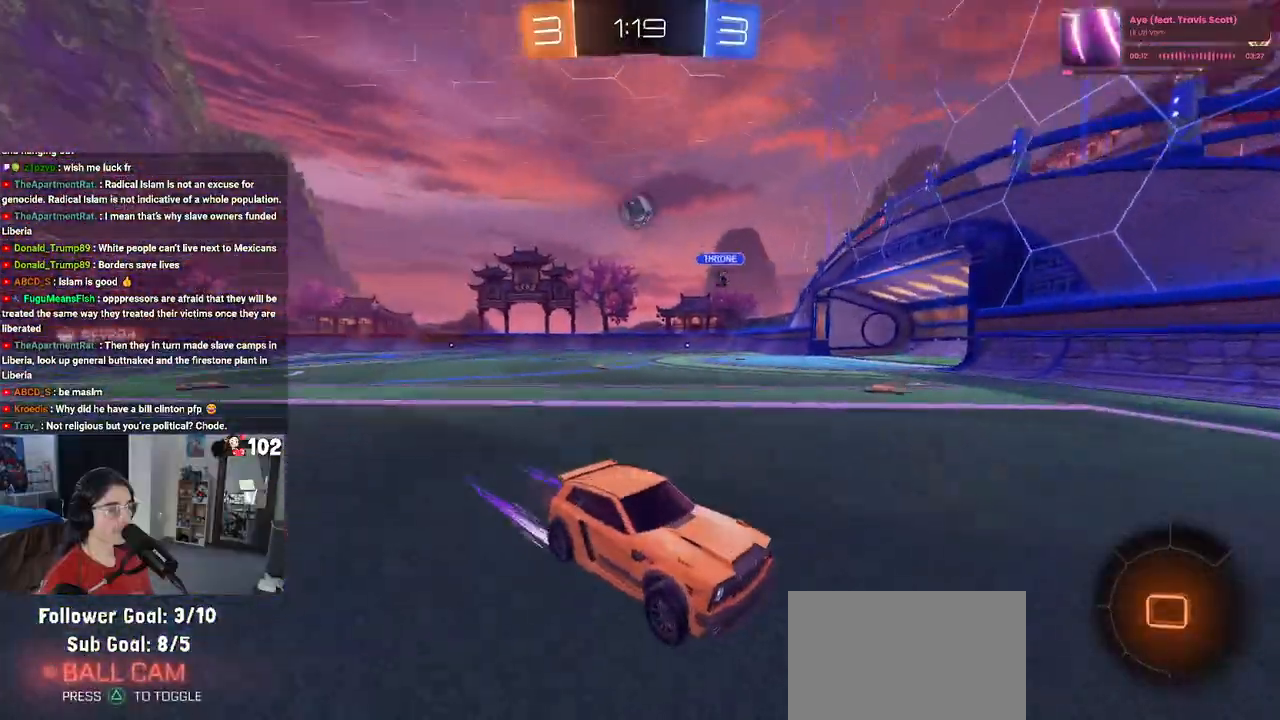
{"buttons": [], "left_stick": "right", "right_stick": "center", "events": [[133, "left_stick", "right"], [183, "SQUARE", "down"], [283, "SQUARE", "up"]]}
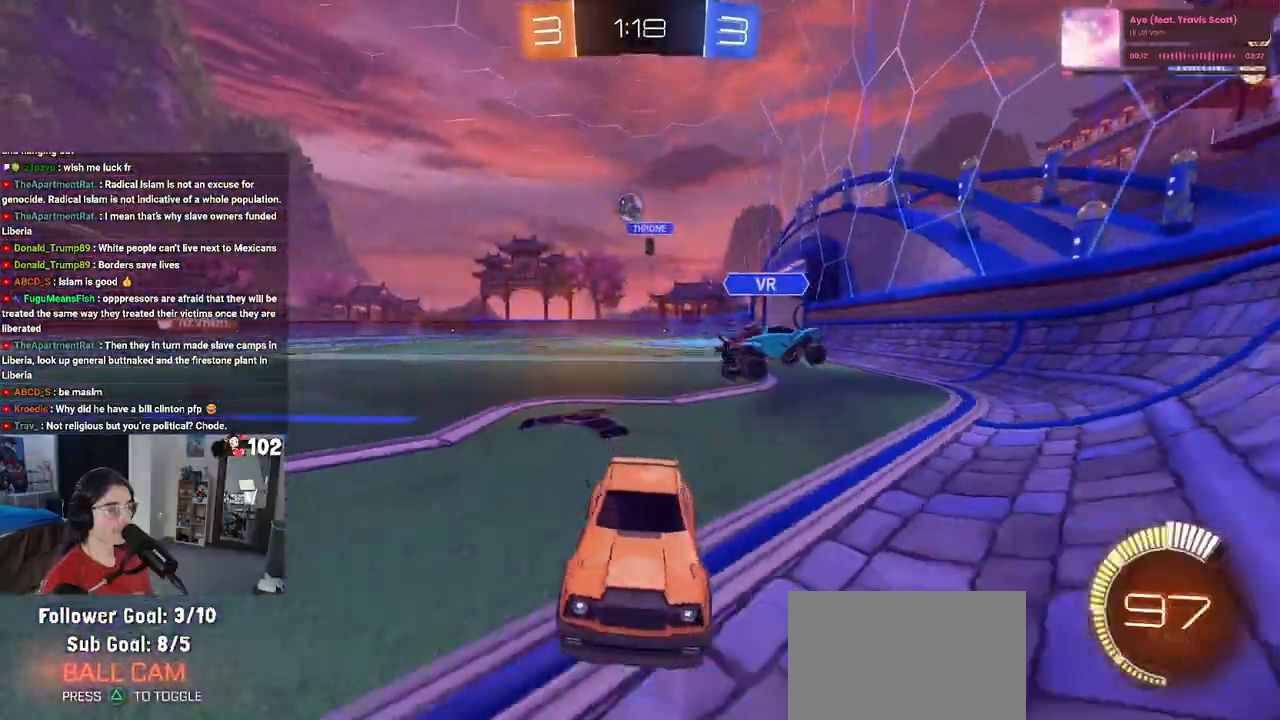
{"buttons": [], "left_stick": "left", "right_stick": "center", "events": [[167, "left_stick", "center"], [217, "left_stick", "left"], [250, "L2", "down"], [500, "L2", "up"]]}
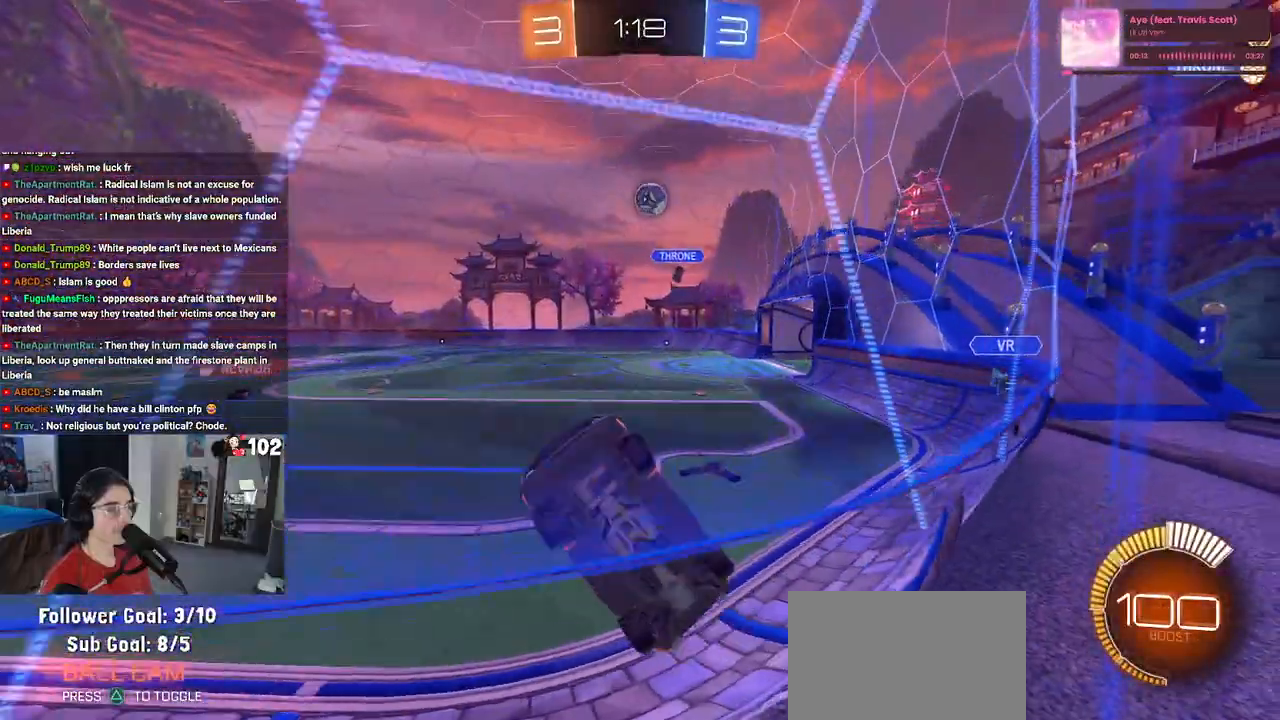
{"buttons": ["L1"], "left_stick": "down", "right_stick": "center", "events": [[283, "CROSS", "down"], [283, "left_stick", "down"], [383, "L1", "down"], [433, "CROSS", "up"]]}
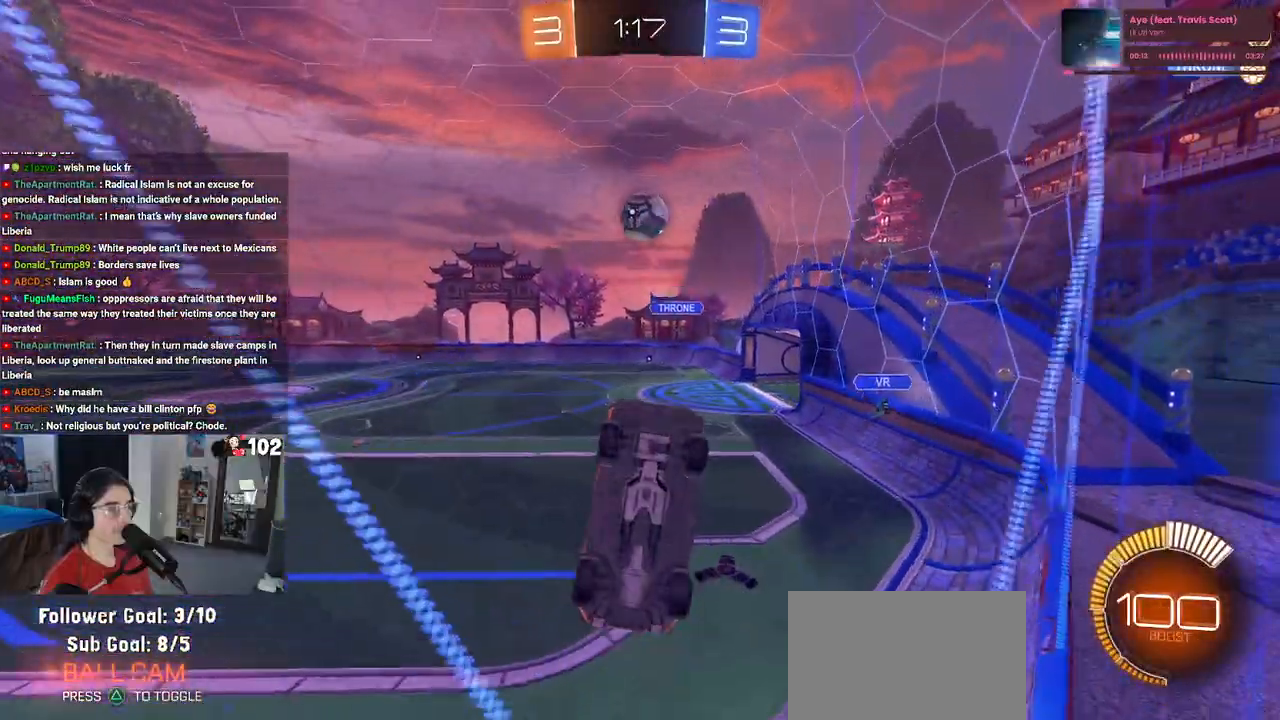
{"buttons": ["L1", "R1"], "left_stick": "up-right", "right_stick": "center", "events": [[67, "left_stick", "down-left"], [83, "R1", "down"], [200, "R1", "up"], [200, "left_stick", "right"], [367, "left_stick", "up-right"], [467, "R1", "down"]]}
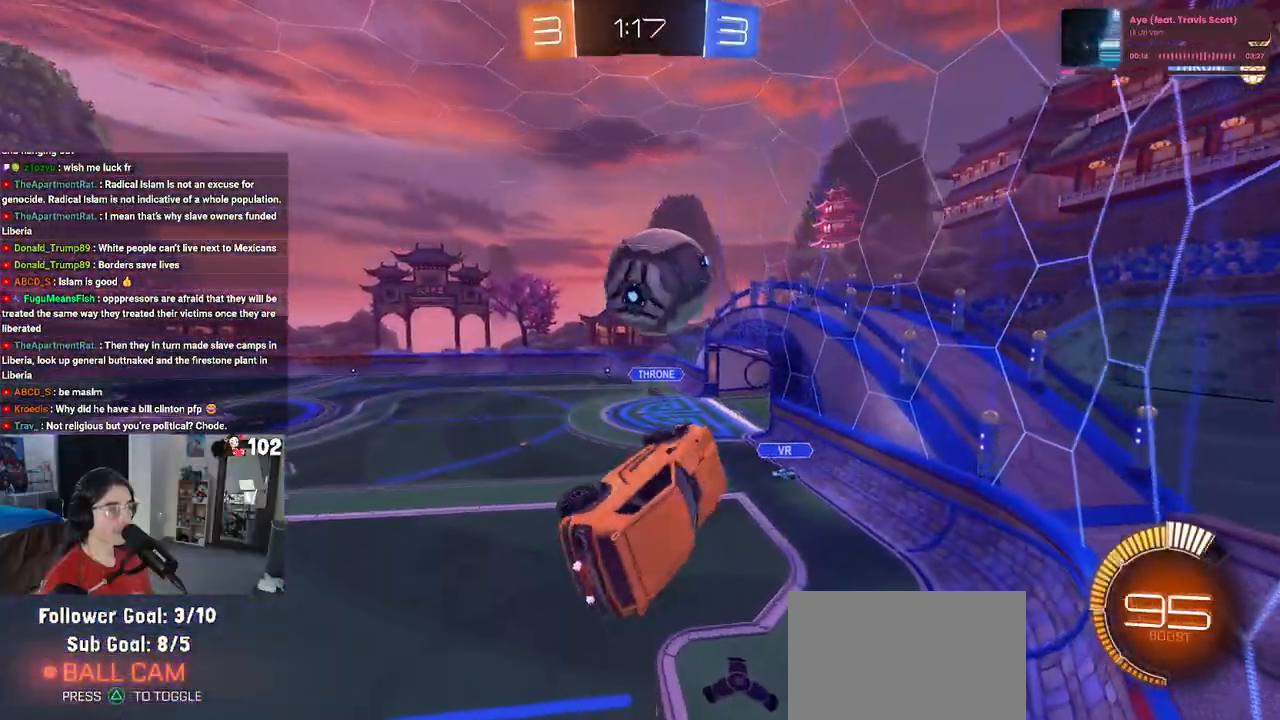
{"buttons": ["R1"], "left_stick": "down-right", "right_stick": "center", "events": [[117, "left_stick", "up"], [133, "L1", "up"], [167, "CROSS", "down"], [250, "left_stick", "down"], [283, "CROSS", "up"], [367, "left_stick", "down-right"]]}
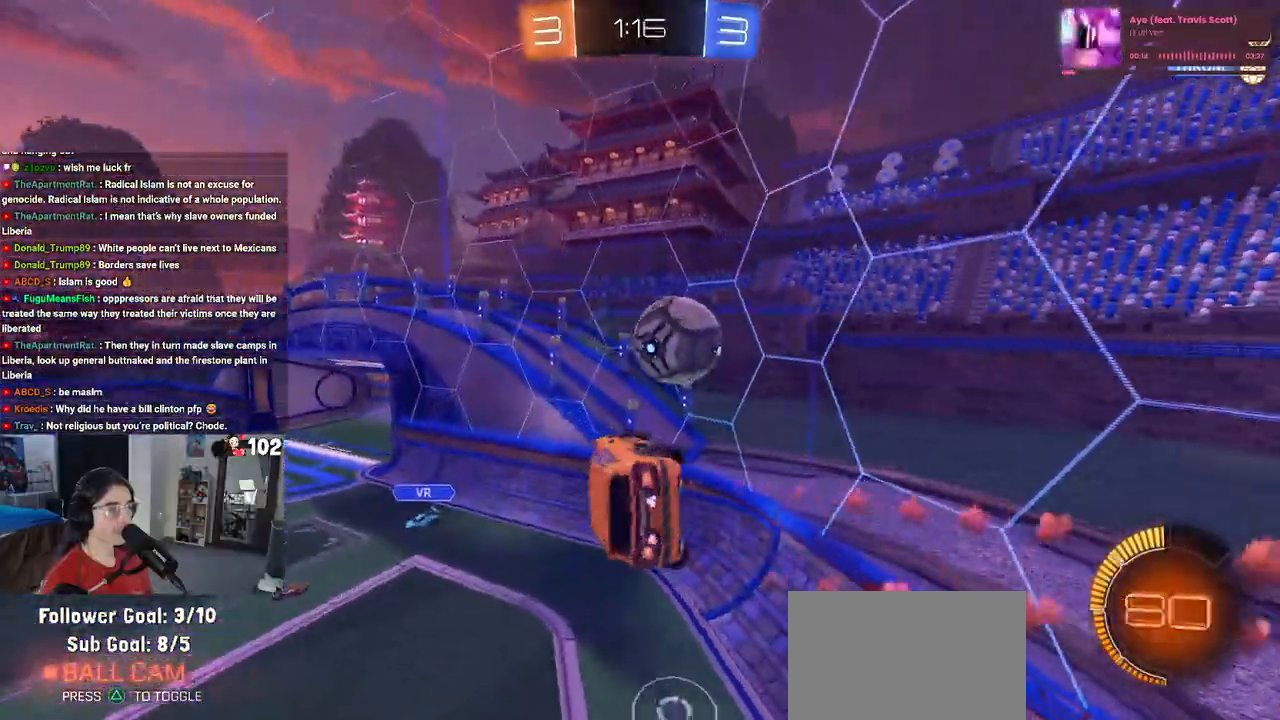
{"buttons": ["L1"], "left_stick": "down-right", "right_stick": "center", "events": [[150, "L1", "down"], [233, "R1", "up"]]}
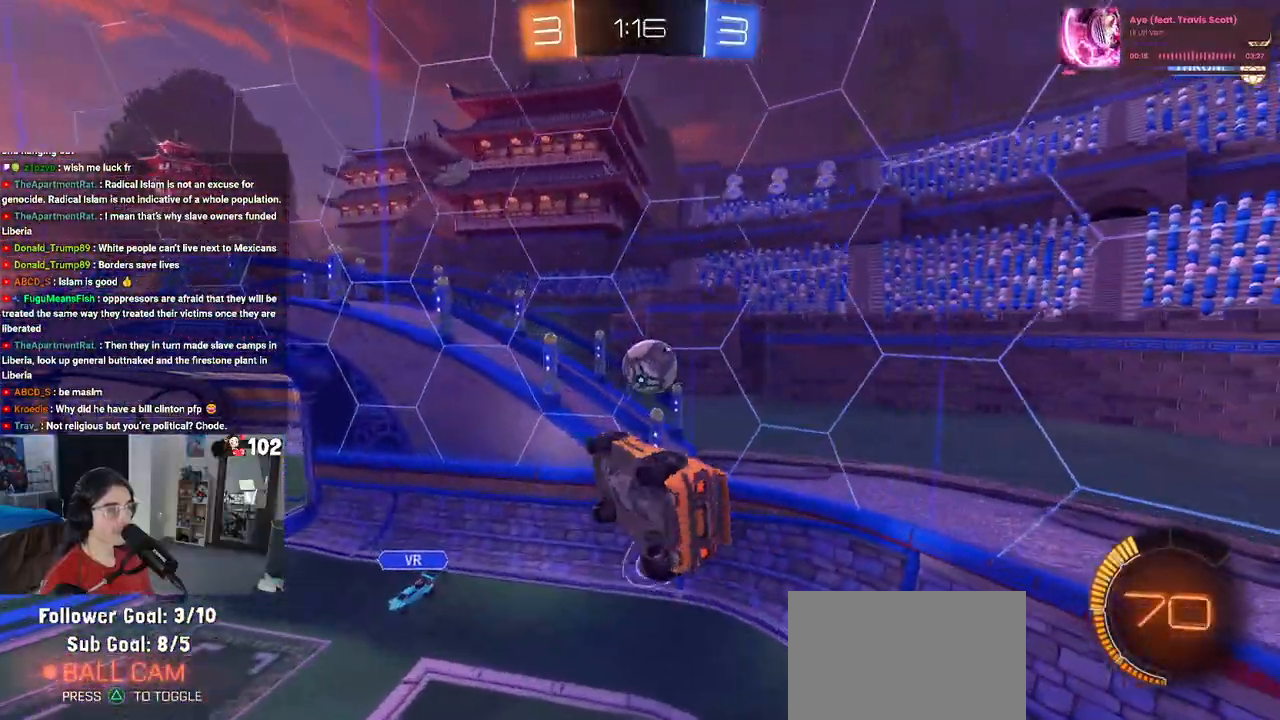
{"buttons": ["SQUARE", "R1"], "left_stick": "up-left", "right_stick": "center", "events": [[150, "left_stick", "up-right"], [317, "R1", "down"], [333, "L1", "up"], [383, "left_stick", "up-left"], [483, "SQUARE", "down"]]}
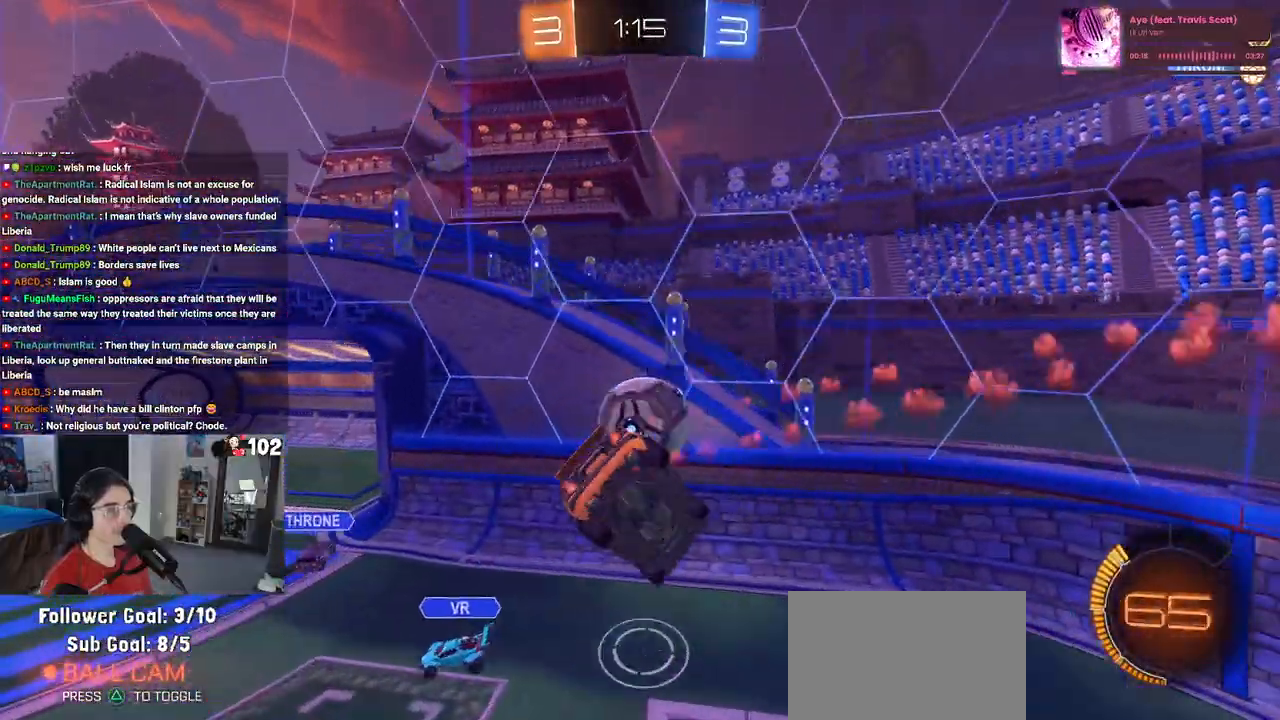
{"buttons": ["SQUARE"], "left_stick": "down", "right_stick": "center", "events": [[17, "left_stick", "down-right"], [350, "R1", "up"], [467, "left_stick", "down"]]}
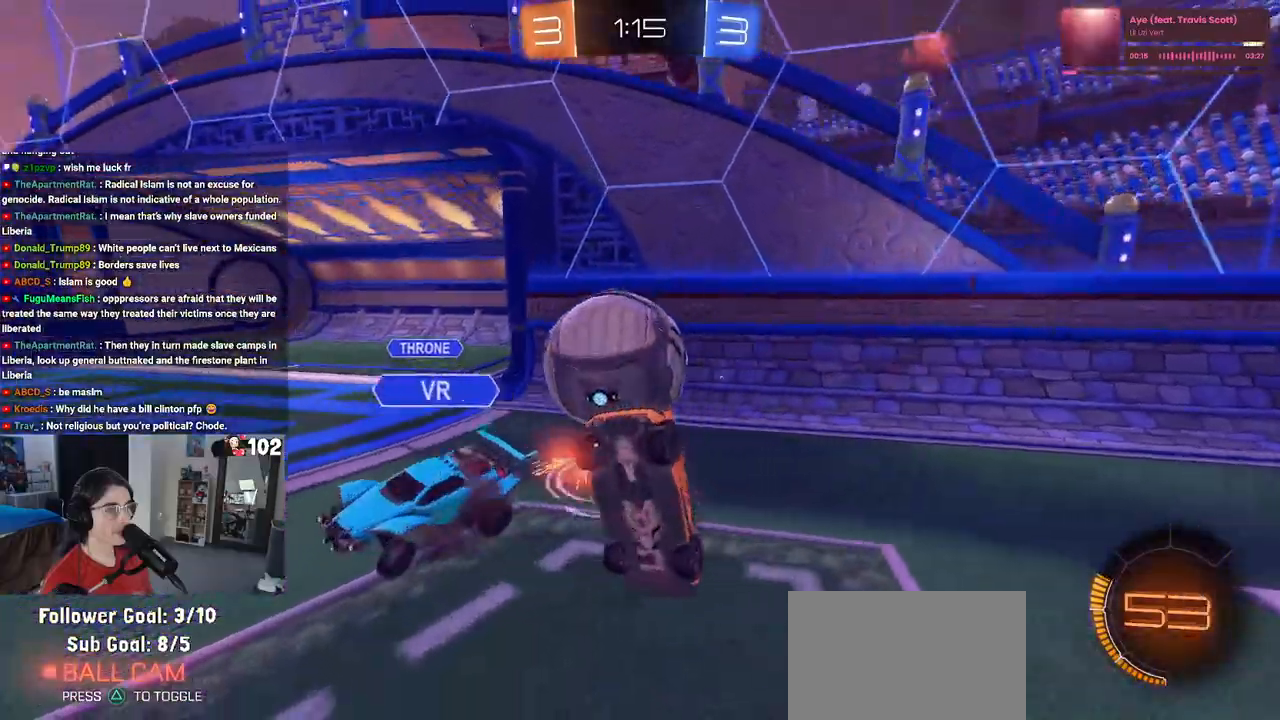
{"buttons": [], "left_stick": "down-left", "right_stick": "center", "events": [[83, "left_stick", "center"], [217, "left_stick", "down"], [350, "left_stick", "center"], [433, "left_stick", "down-left"], [450, "SQUARE", "up"]]}
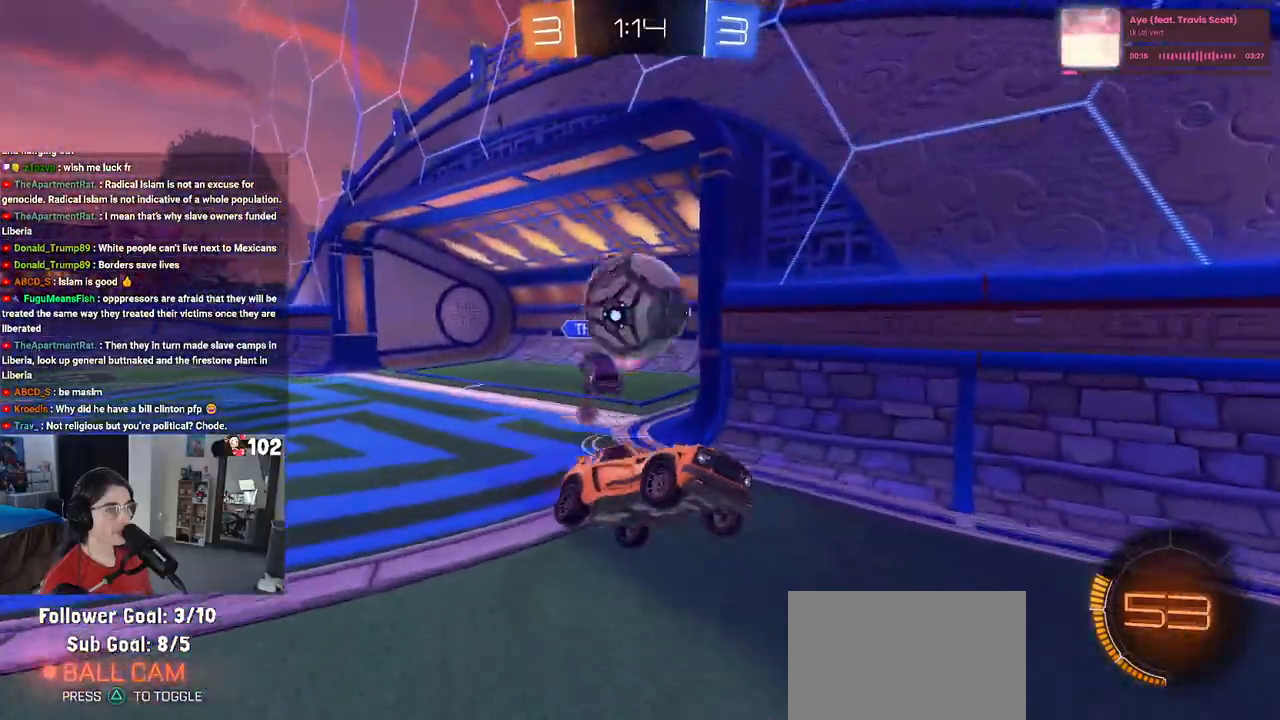
{"buttons": [], "left_stick": "left", "right_stick": "center", "events": [[133, "left_stick", "center"], [317, "TRIANGLE", "down"], [433, "TRIANGLE", "up"], [467, "left_stick", "left"]]}
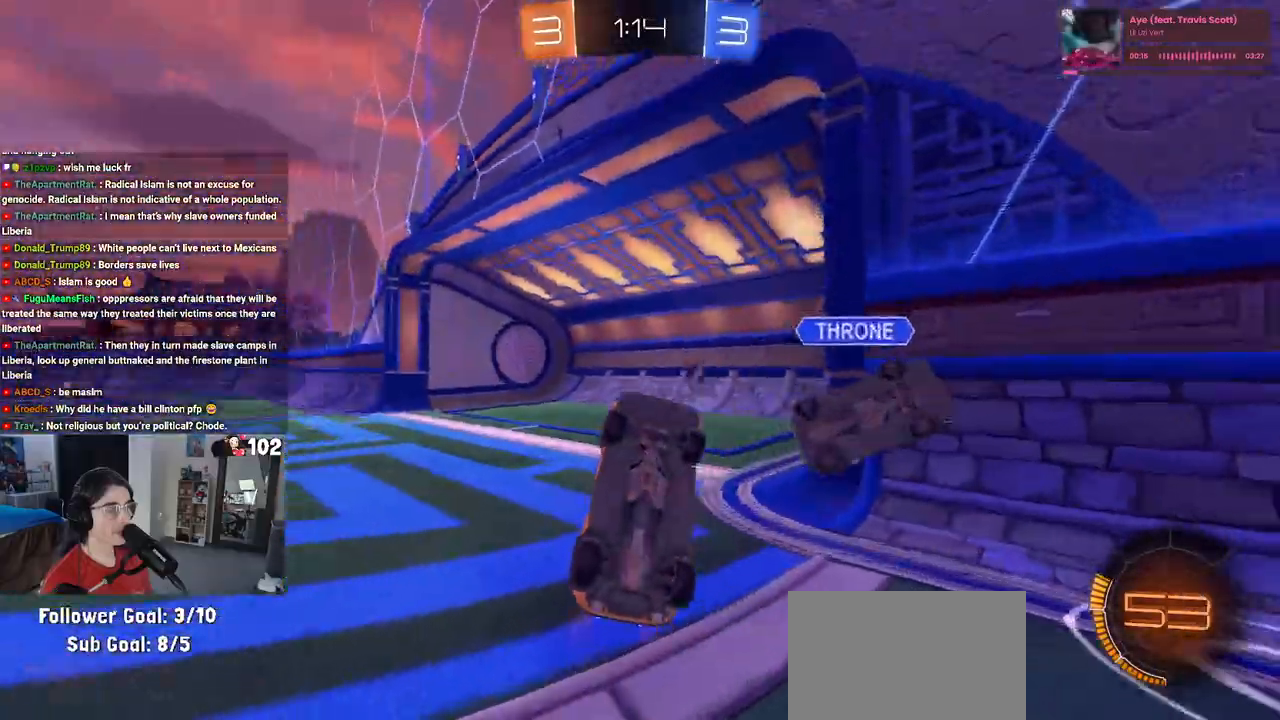
{"buttons": ["SQUARE"], "left_stick": "down-right", "right_stick": "center", "events": [[150, "left_stick", "down-left"], [300, "left_stick", "down-right"], [350, "SQUARE", "down"]]}
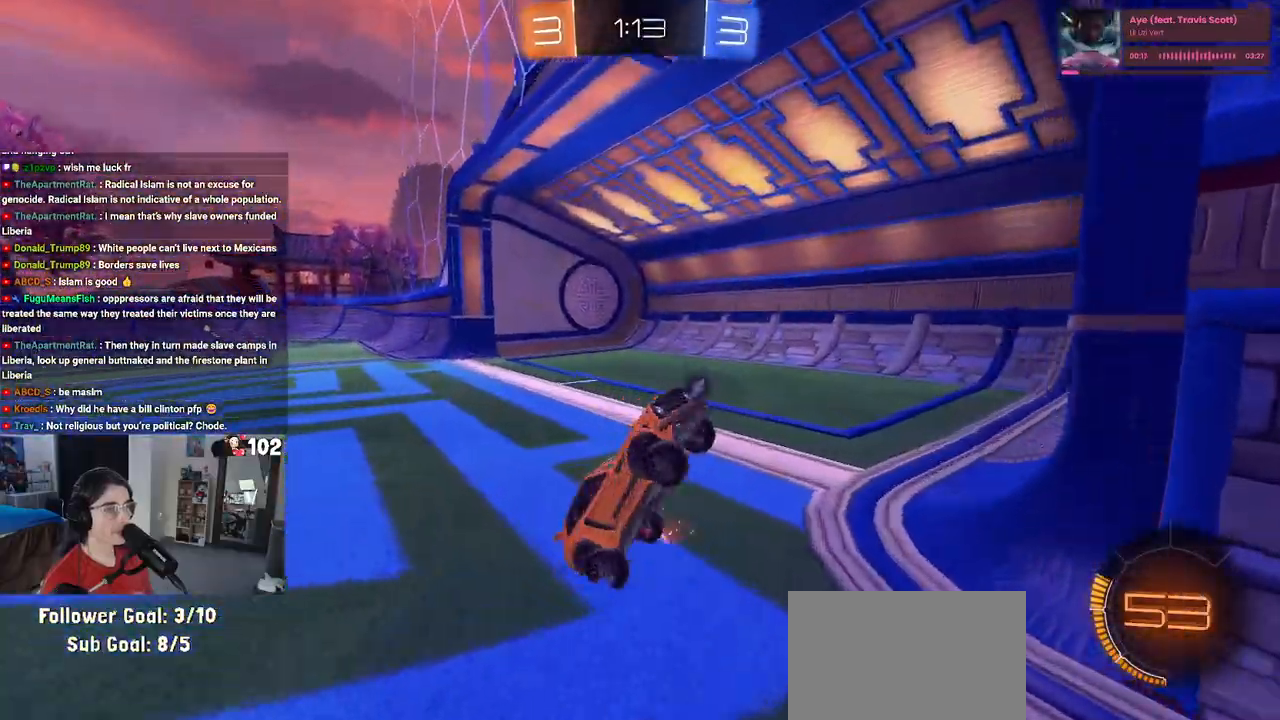
{"buttons": [], "left_stick": "left", "right_stick": "center", "events": [[100, "SQUARE", "up"], [117, "left_stick", "center"], [183, "left_stick", "left"], [267, "TRIANGLE", "down"], [400, "TRIANGLE", "up"]]}
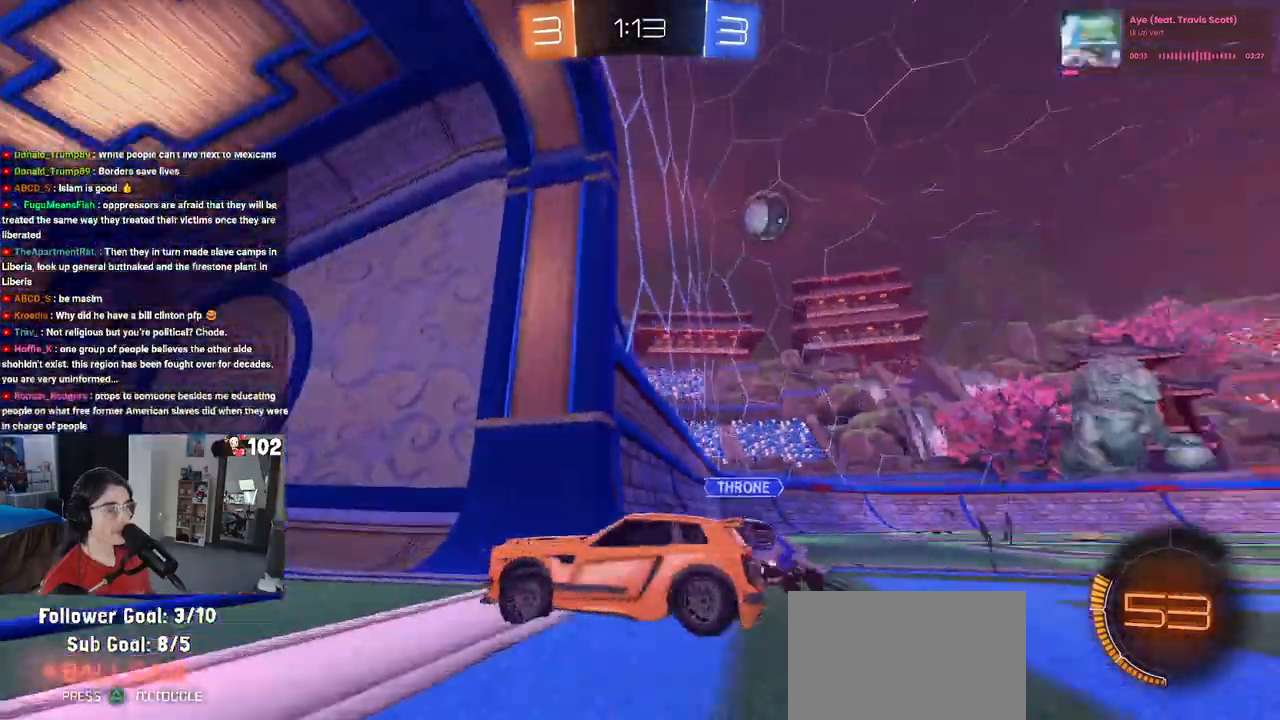
{"buttons": [], "left_stick": "left", "right_stick": "center", "events": []}
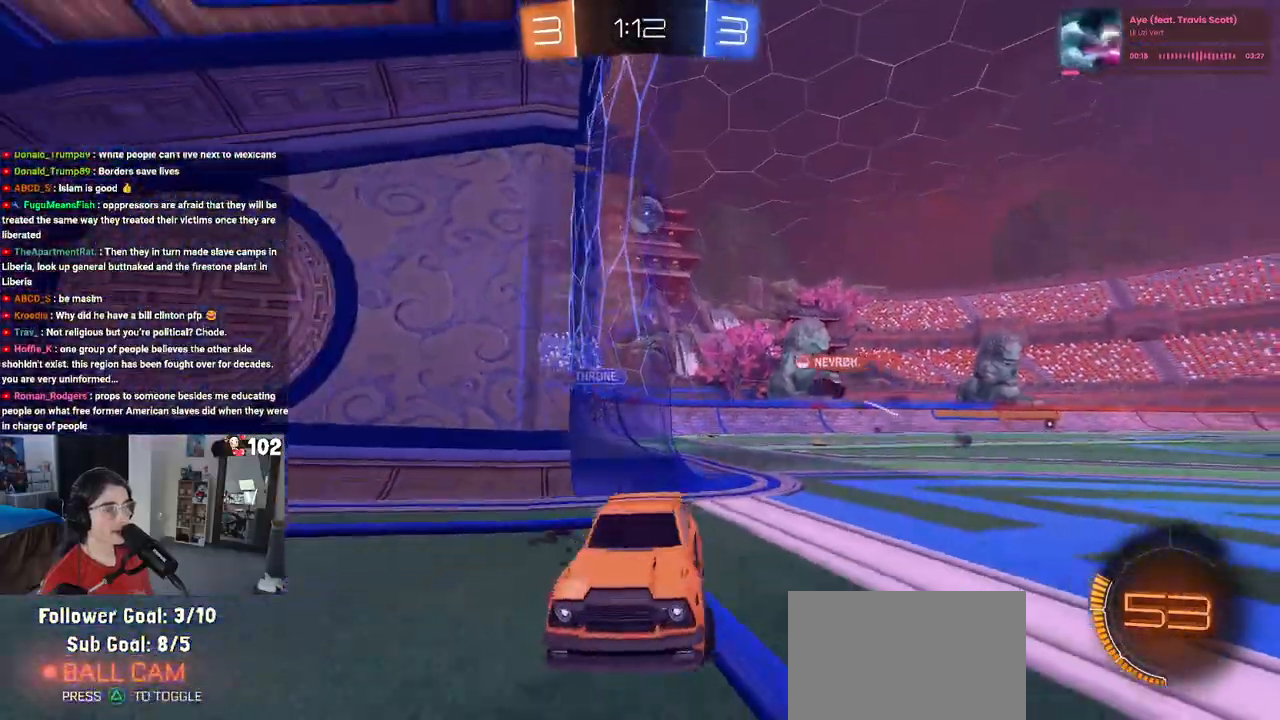
{"buttons": ["R1"], "left_stick": "right", "right_stick": "center", "events": [[83, "R1", "down"], [83, "TRIANGLE", "down"], [200, "TRIANGLE", "up"], [417, "left_stick", "center"], [500, "left_stick", "right"]]}
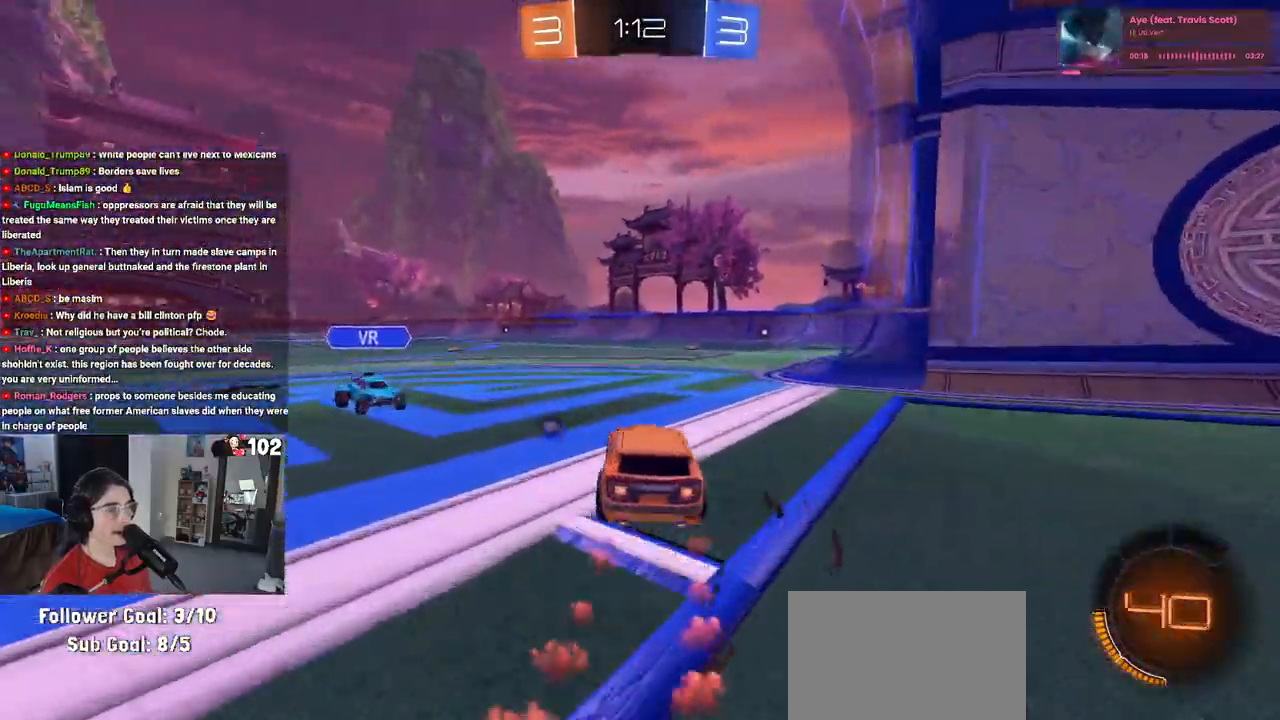
{"buttons": ["R1"], "left_stick": "center", "right_stick": "center", "events": [[100, "left_stick", "center"], [317, "TRIANGLE", "down"], [467, "TRIANGLE", "up"]]}